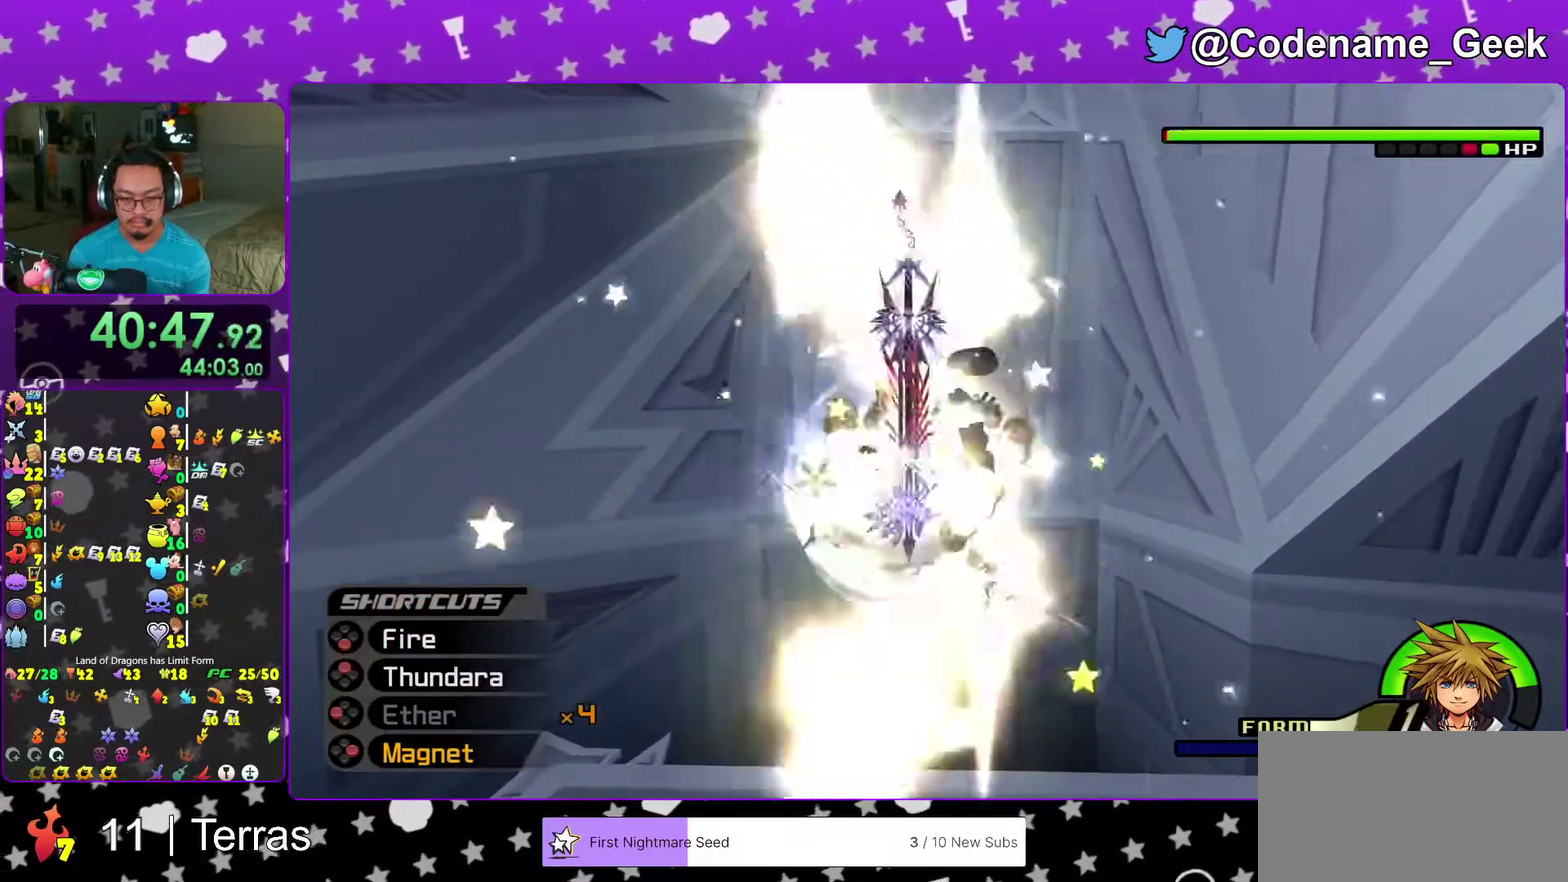
Gameplay with a controller (Nintendo layout); each line is a JSON object with the inputs held at the frame after it (dt_ms = milliseconds from this image to that frame). "events" lists button and stick changes between this image and that frame as [ms after this image, input, new state], when the widget could be followed in between. This overlay highlights the sticks when they move; stick clicks (L3 R3) are not distinguishable. Not read: L3 R3.
{"dt_ms": 500, "buttons": ["B"], "left_stick": "up-right", "right_stick": "center", "events": [[17, "B", "up"], [83, "B", "down"], [183, "left_stick", "up-right"], [200, "B", "up"], [283, "B", "down"], [383, "B", "up"], [450, "B", "down"]]}
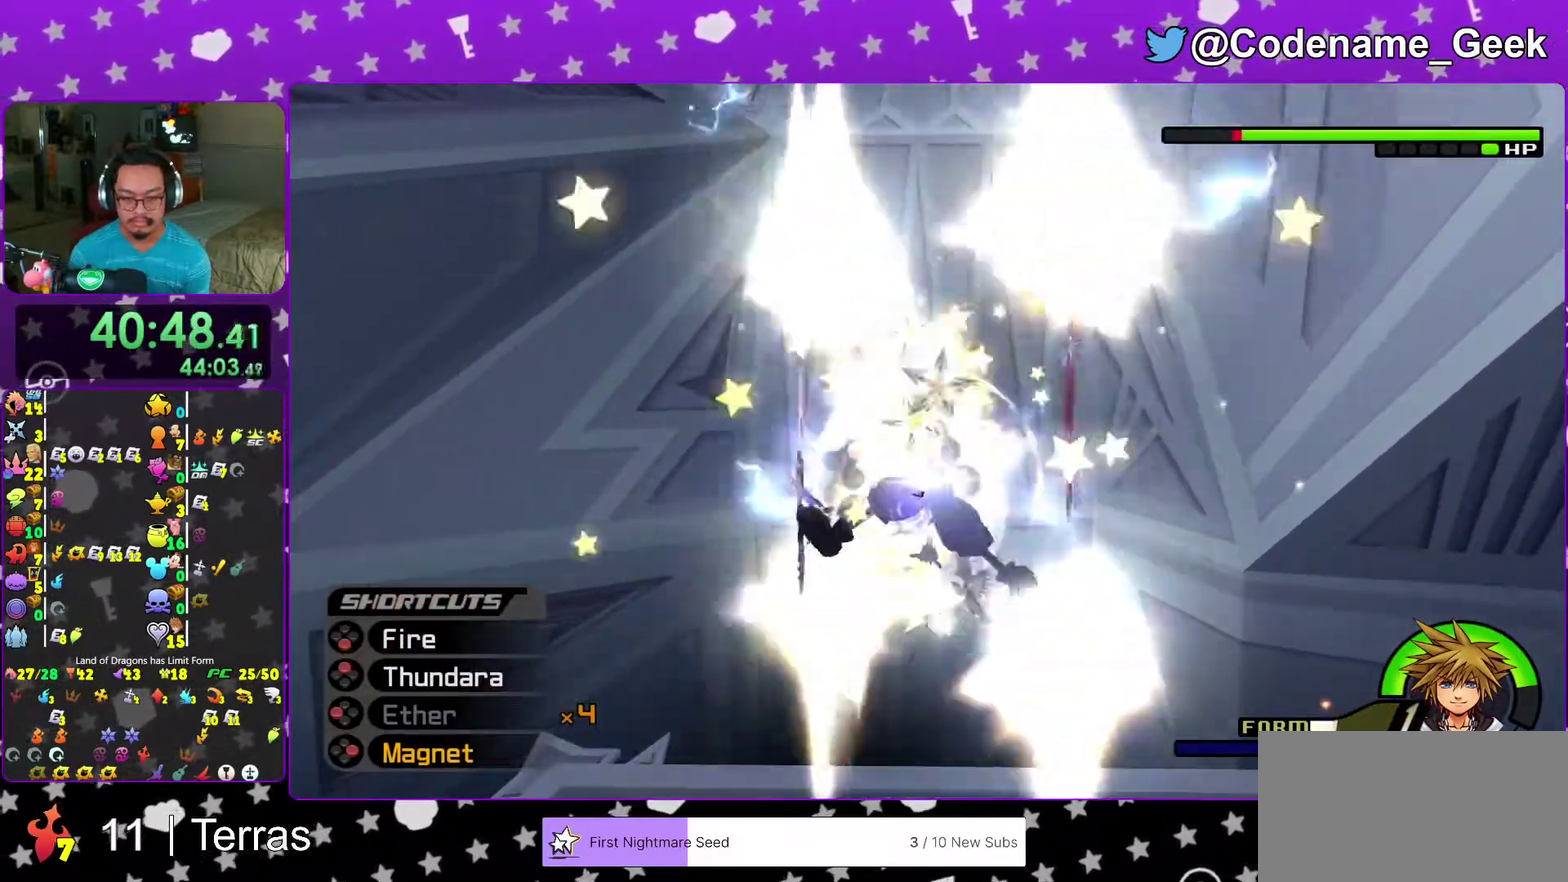
{"dt_ms": 500, "buttons": [], "left_stick": "center", "right_stick": "center", "events": [[50, "B", "up"], [133, "B", "down"], [217, "left_stick", "down-right"], [250, "B", "up"], [300, "left_stick", "down"], [450, "left_stick", "center"]]}
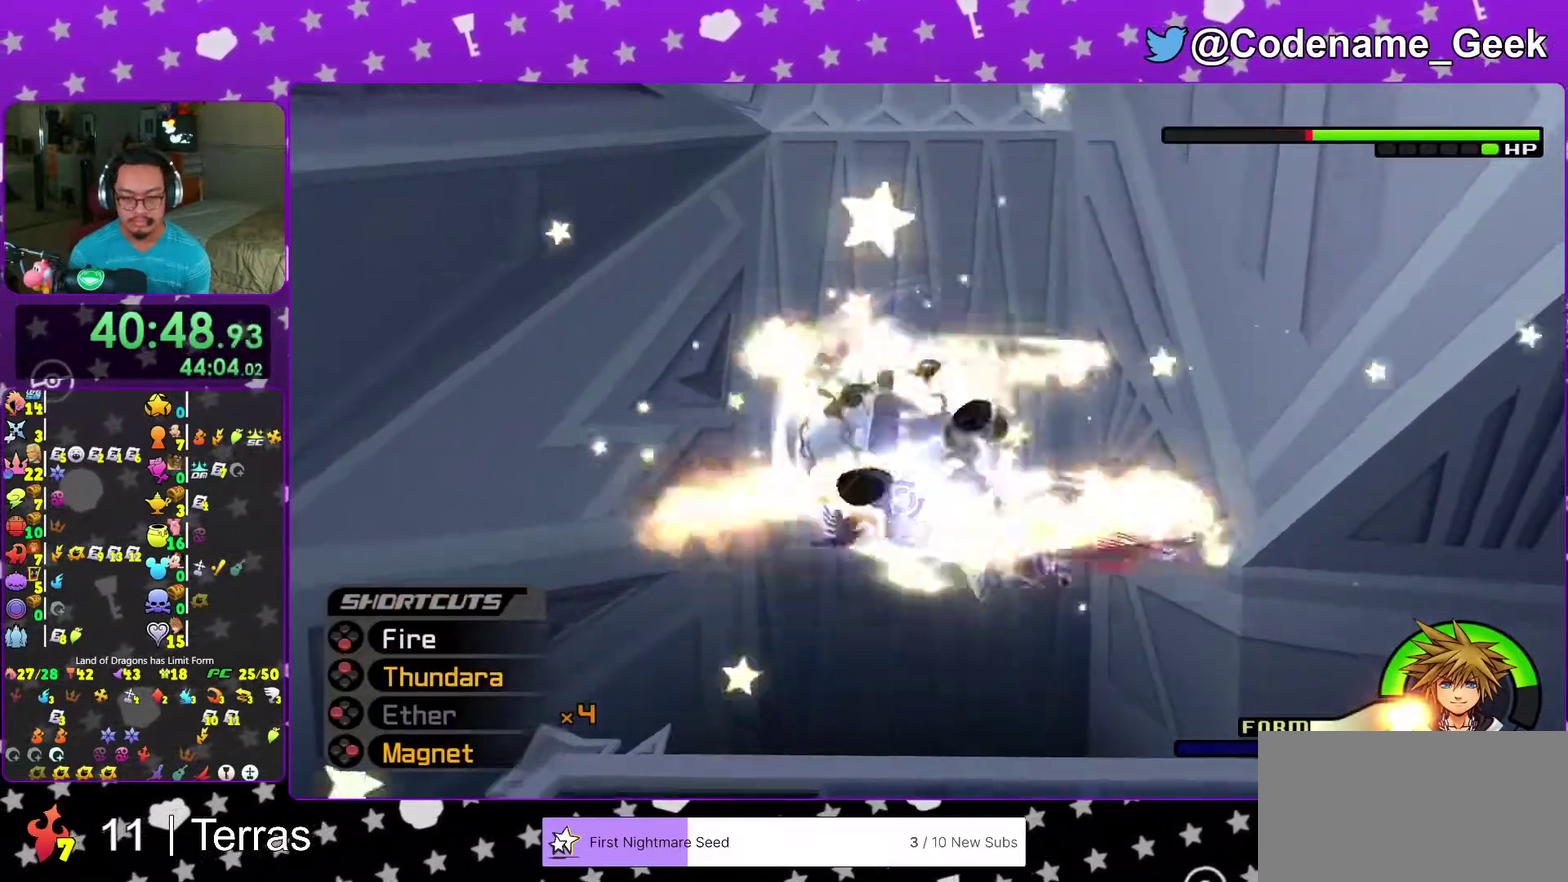
{"dt_ms": 400, "buttons": [], "left_stick": "center", "right_stick": "center"}
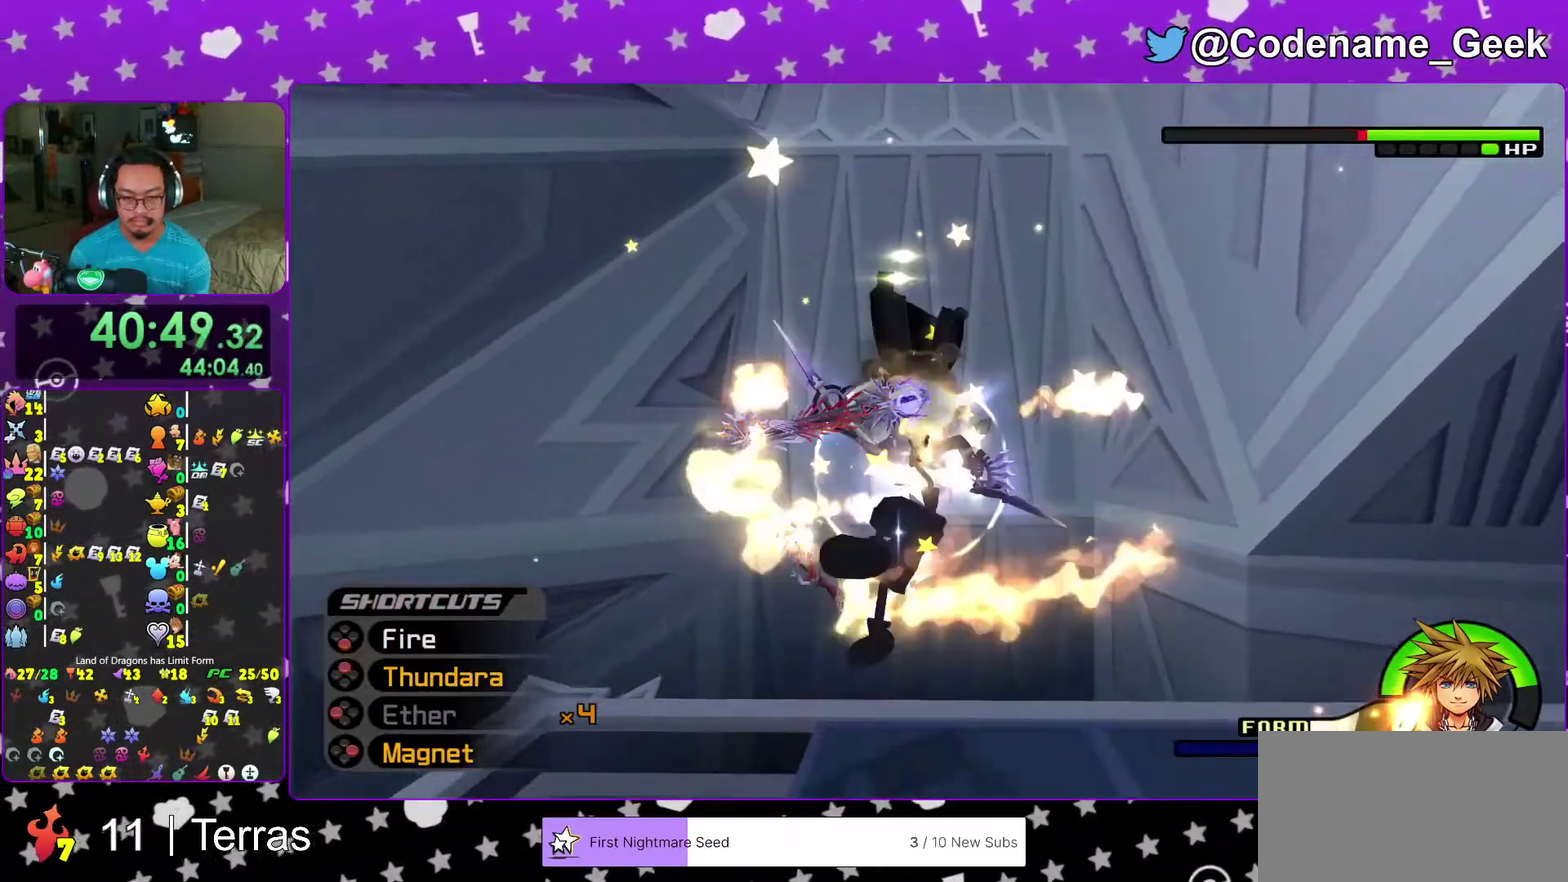
{"dt_ms": 600, "buttons": ["A"], "left_stick": "center", "right_stick": "center"}
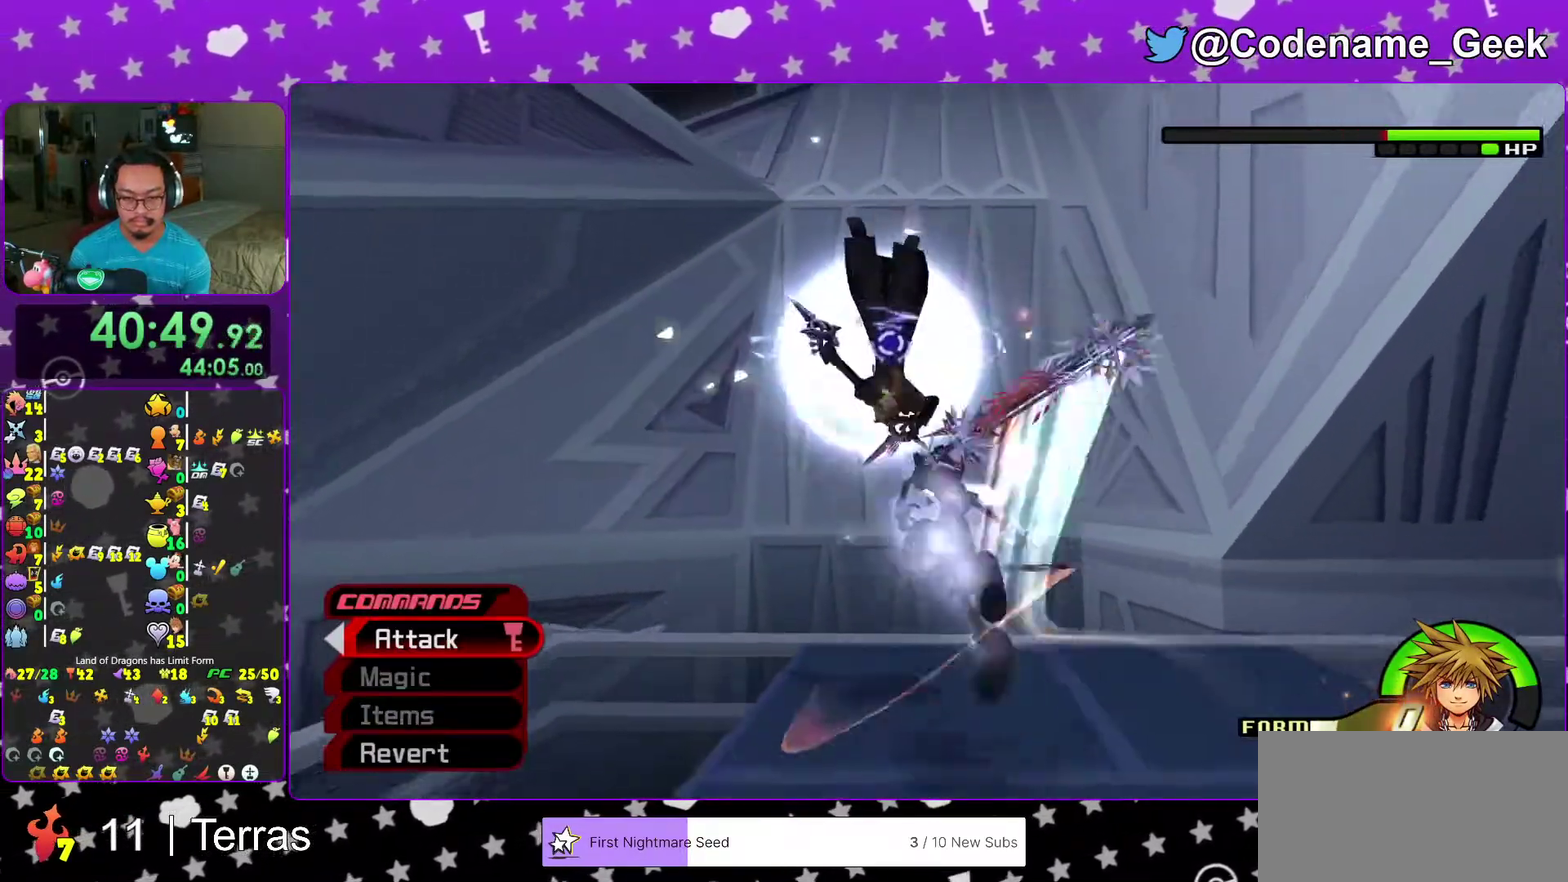
{"dt_ms": 400, "buttons": [], "left_stick": "center", "right_stick": "center", "events": [[33, "A", "up"], [117, "A", "down"], [217, "A", "up"], [283, "A", "down"], [383, "A", "up"]]}
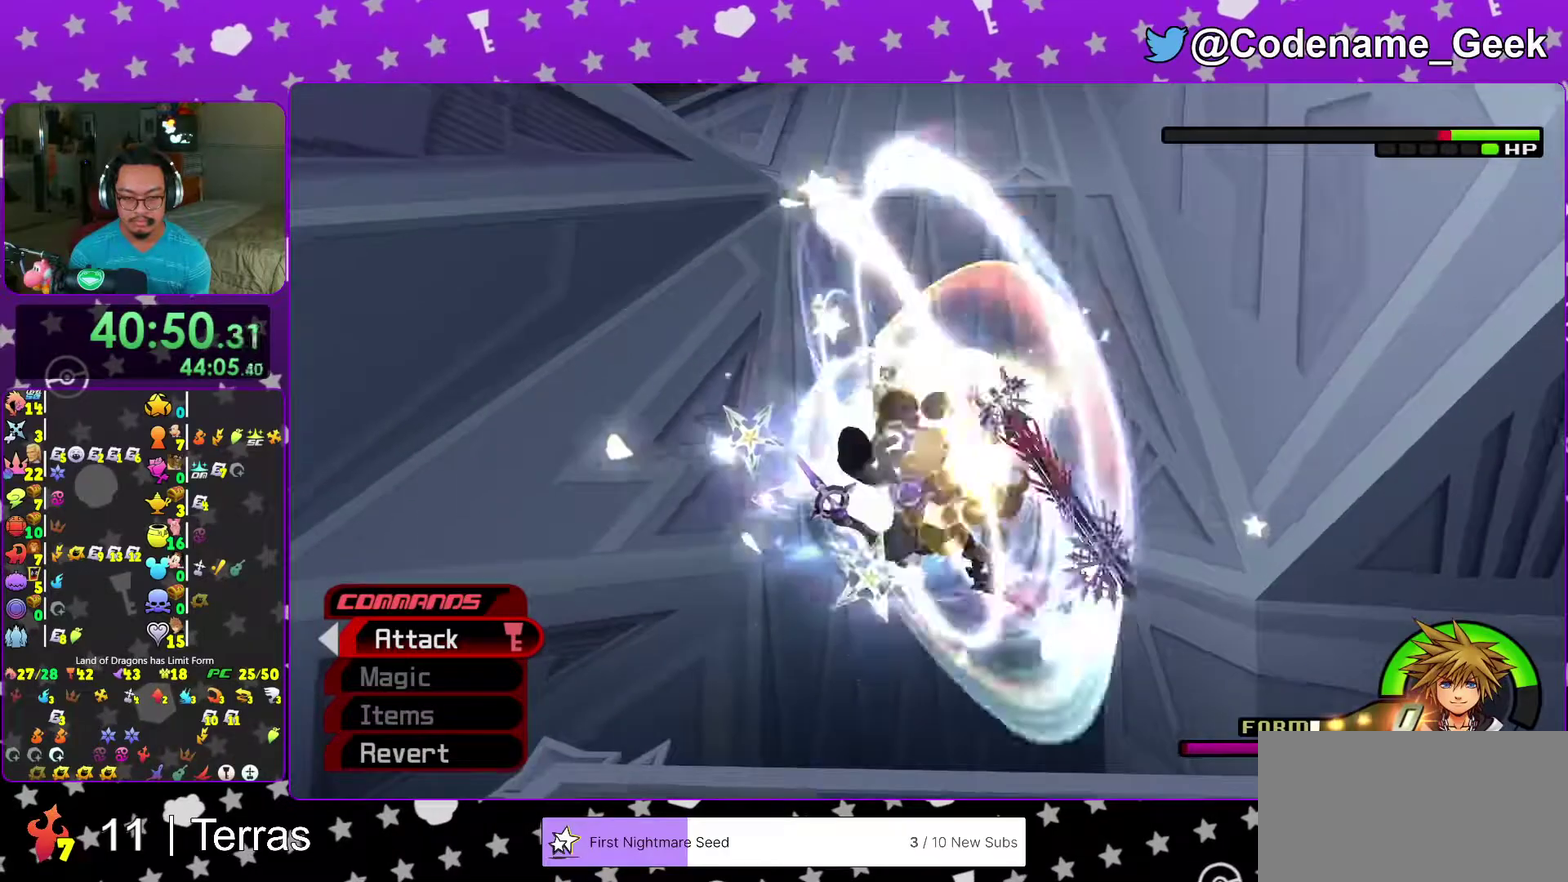
{"dt_ms": 600, "buttons": [], "left_stick": "center", "right_stick": "center"}
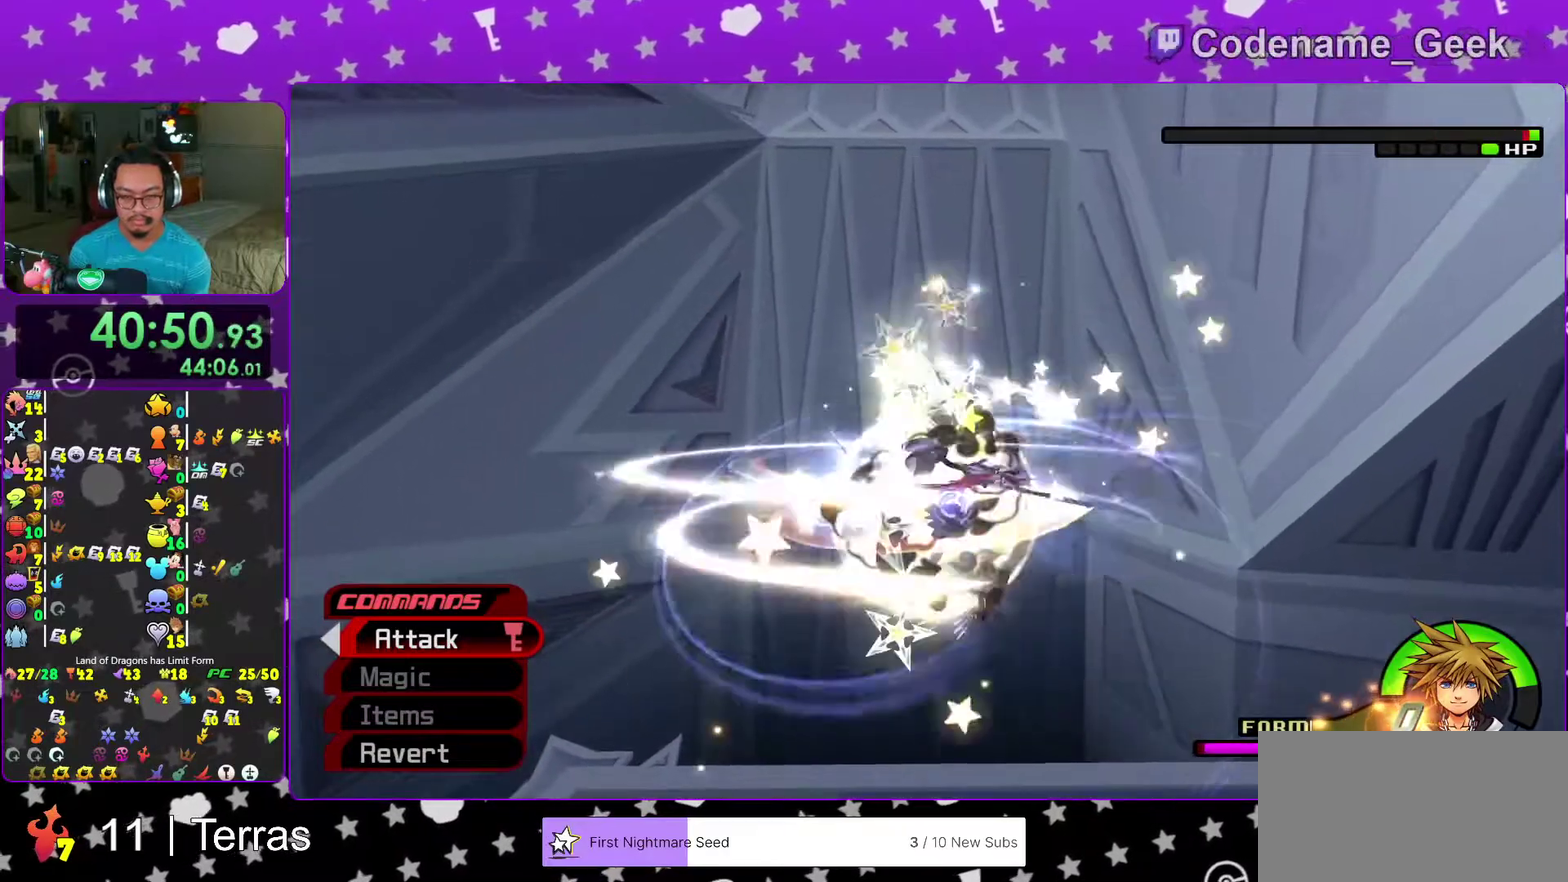
{"dt_ms": 400, "buttons": ["A"], "left_stick": "center", "right_stick": "center"}
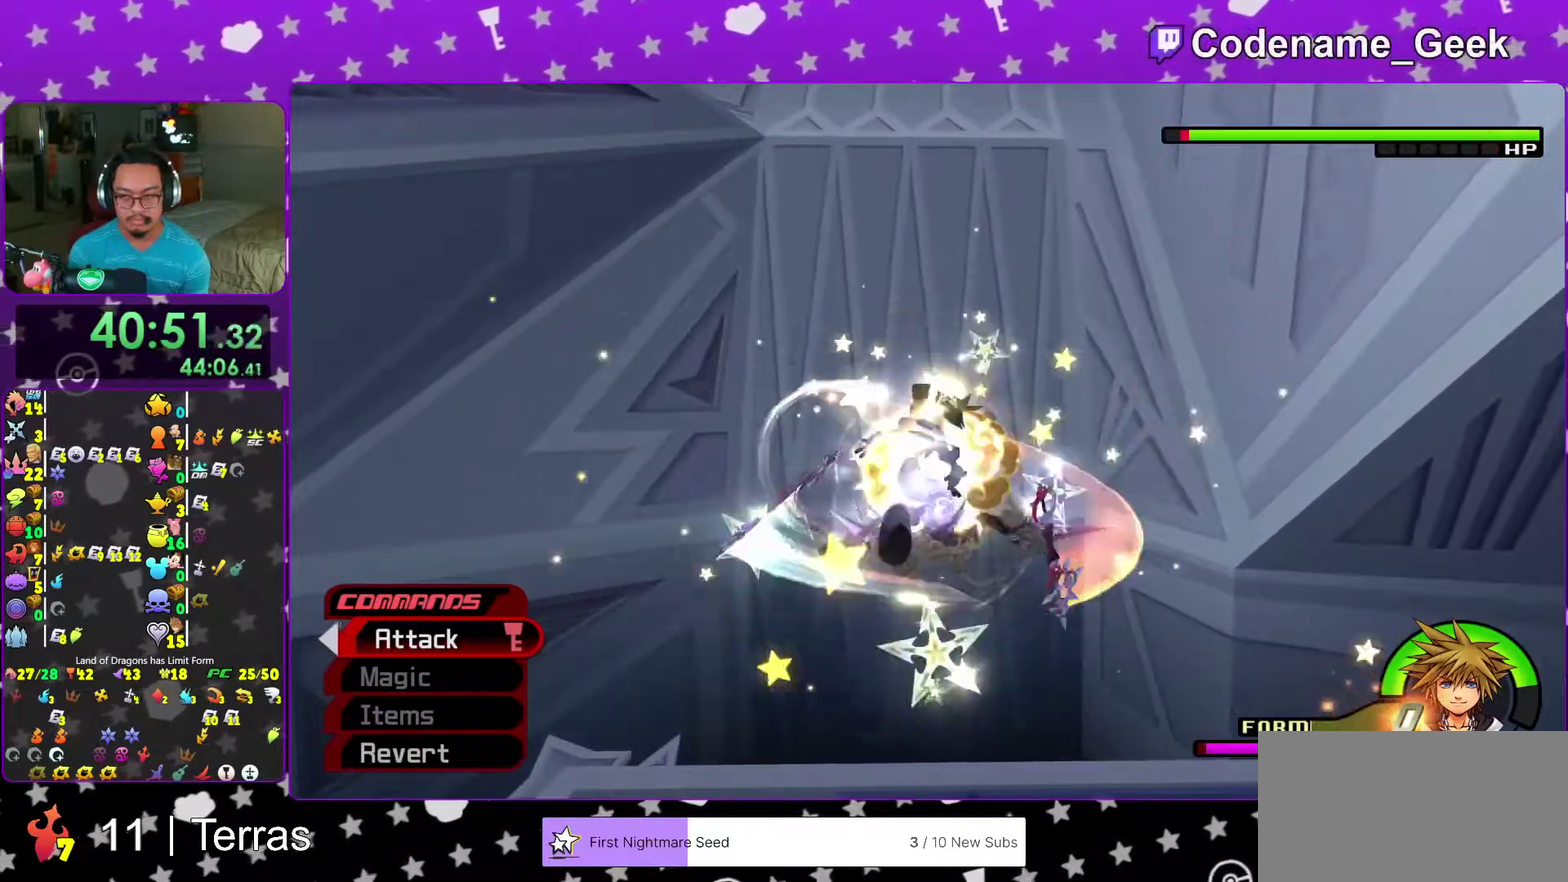
{"dt_ms": 600, "buttons": [], "left_stick": "center", "right_stick": "center"}
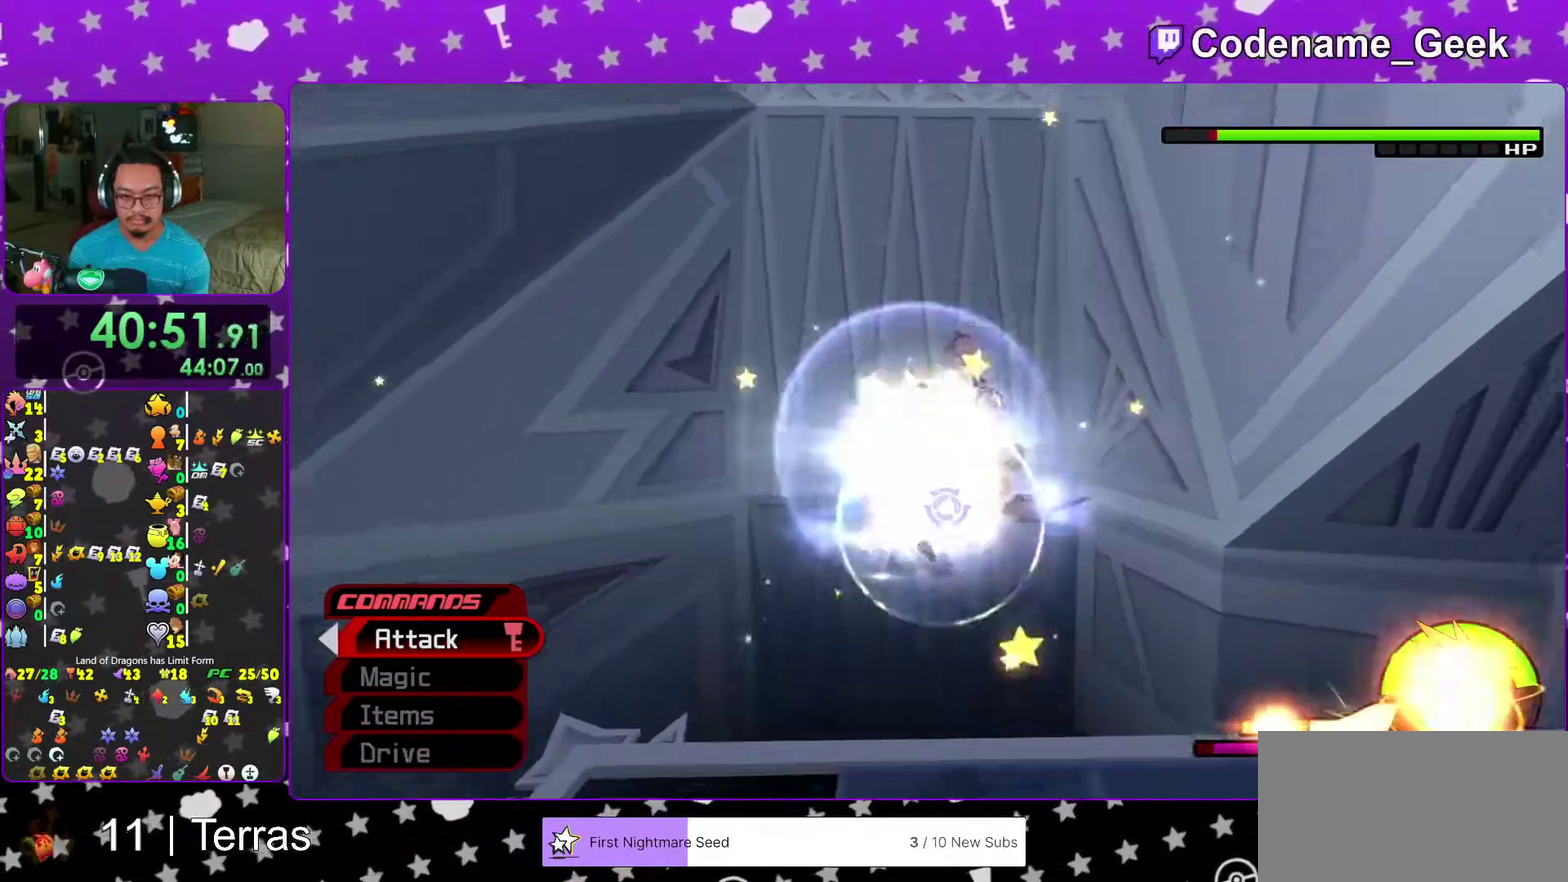
{"dt_ms": 500, "buttons": [], "left_stick": "right", "right_stick": "center"}